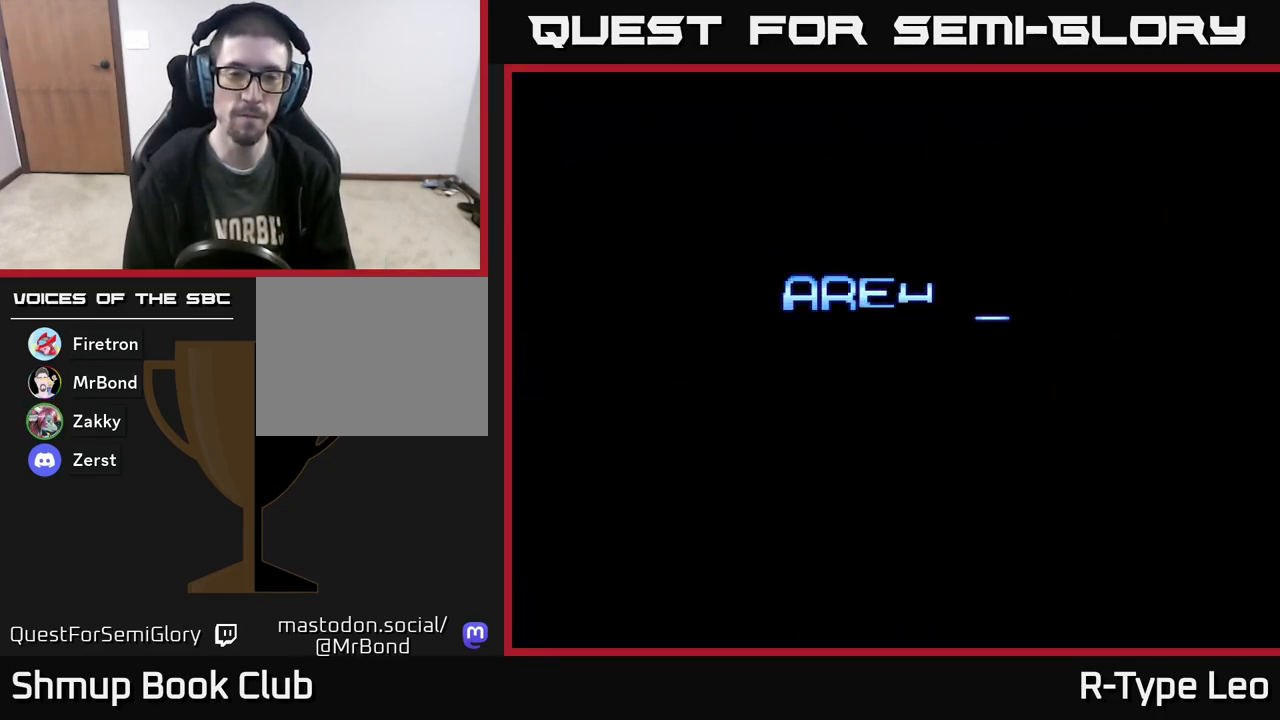
Gameplay with a controller (Xbox layout); each line is a JSON object with the inputs held at the frame after it. "events" lists button and stick changes between this image and that frame as [ms after this image, input, new state], when the widget could be followed in between. Not read: left_stick right_stick.
{"buttons": ["R2"], "events": []}
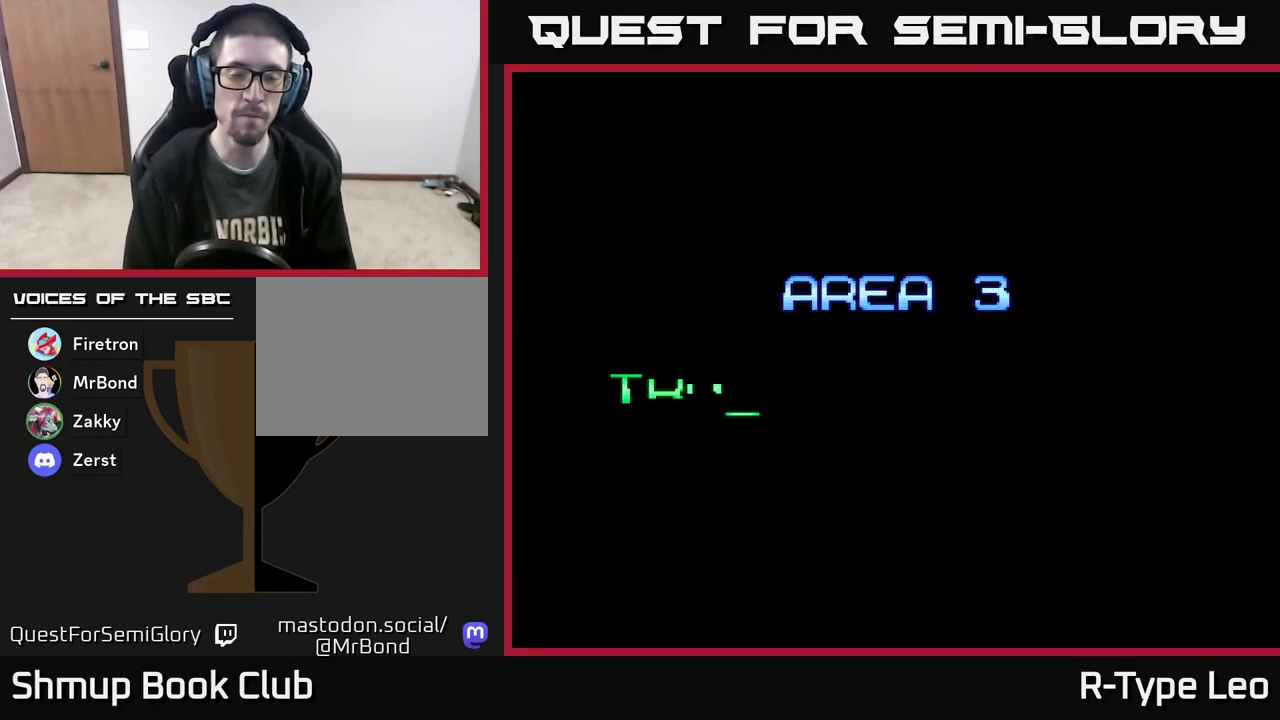
{"buttons": [], "events": [[217, "R2", "up"]]}
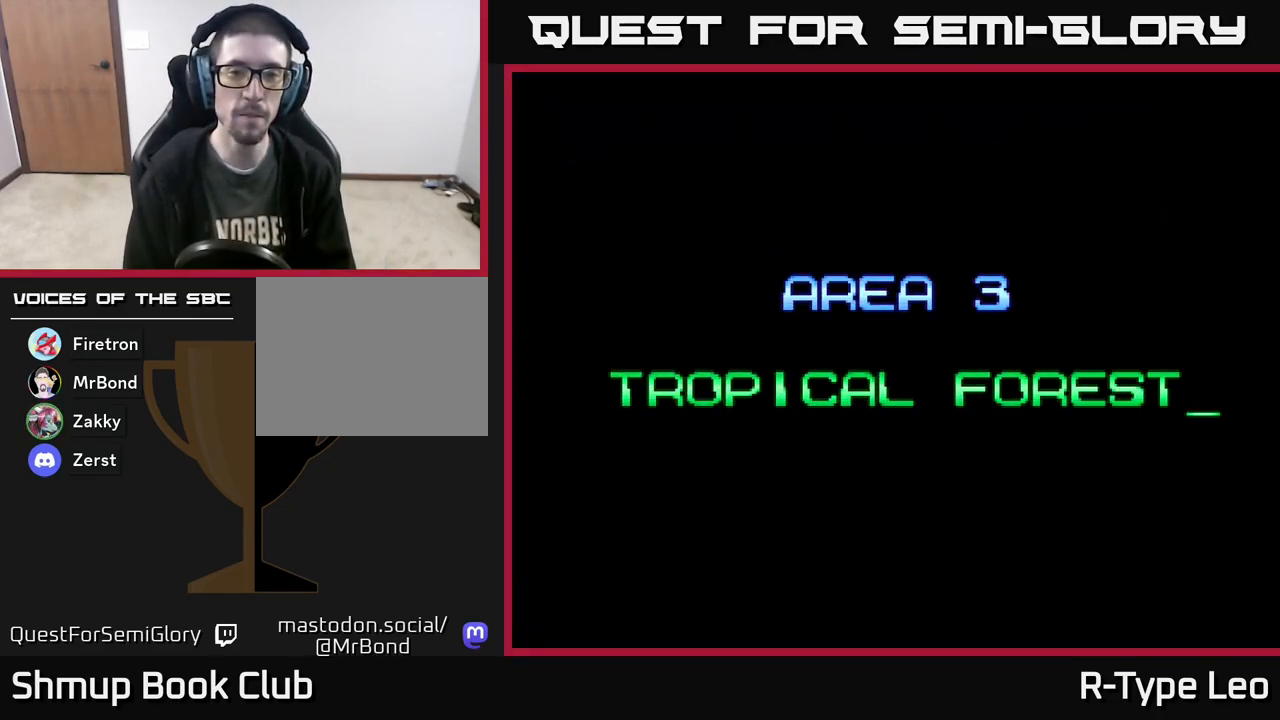
{"buttons": ["R2"], "events": [[183, "R2", "down"]]}
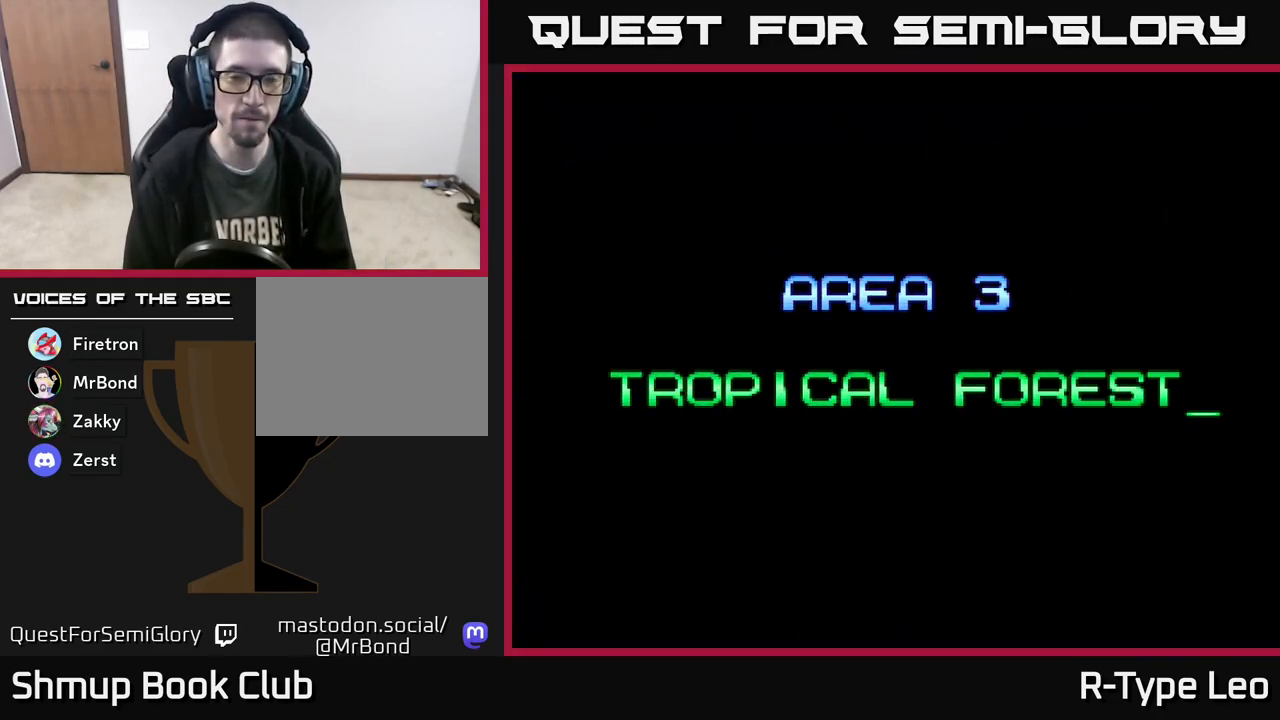
{"buttons": ["R2"], "events": []}
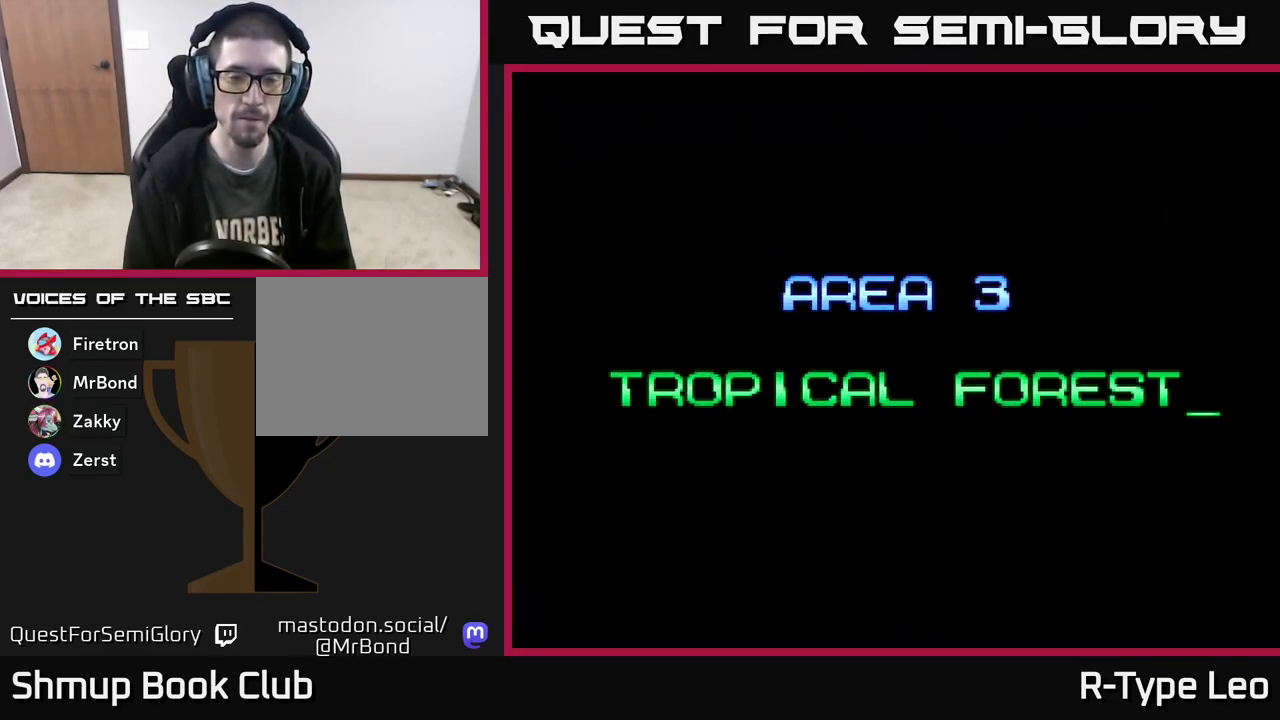
{"buttons": ["R2"], "events": []}
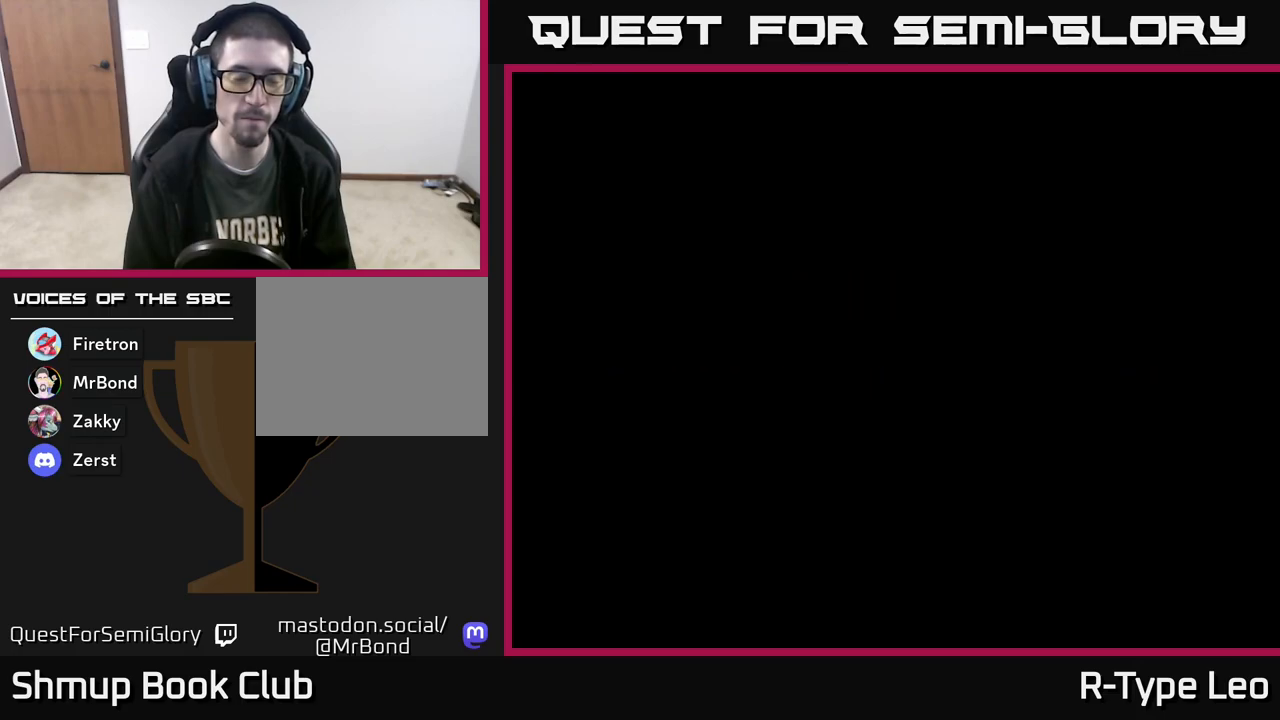
{"buttons": ["R2"], "events": []}
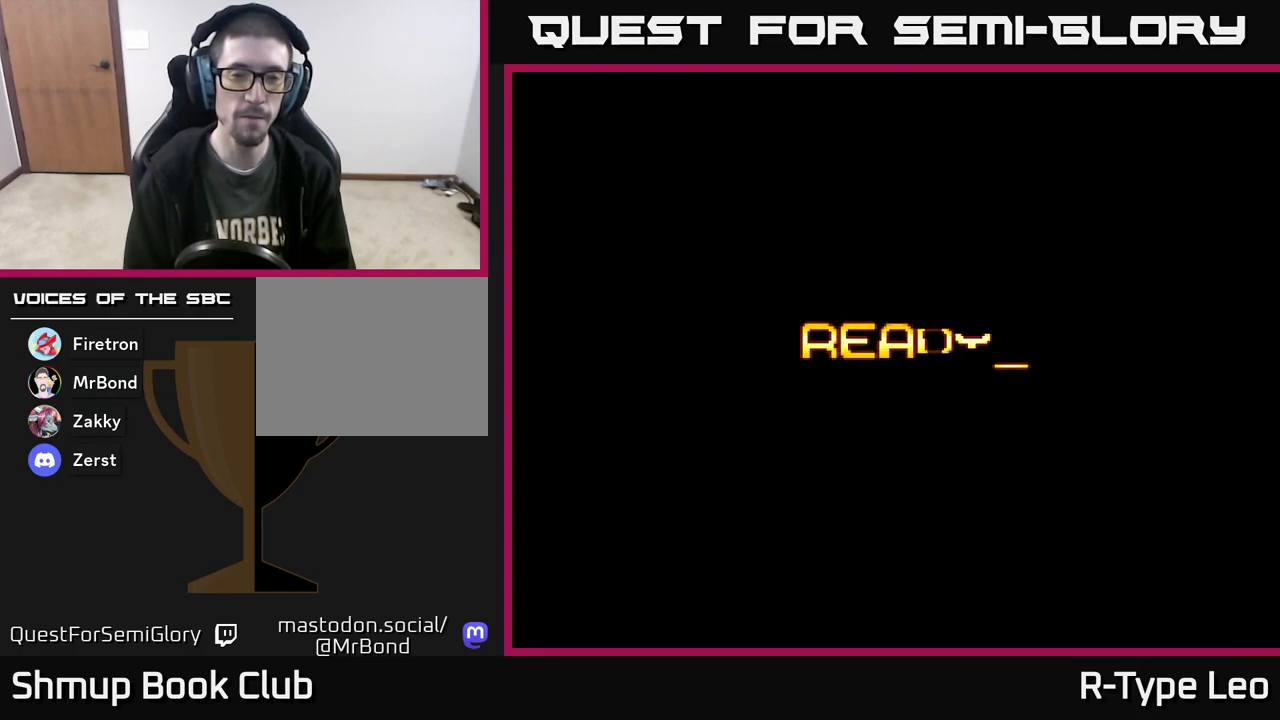
{"buttons": ["R2"], "events": []}
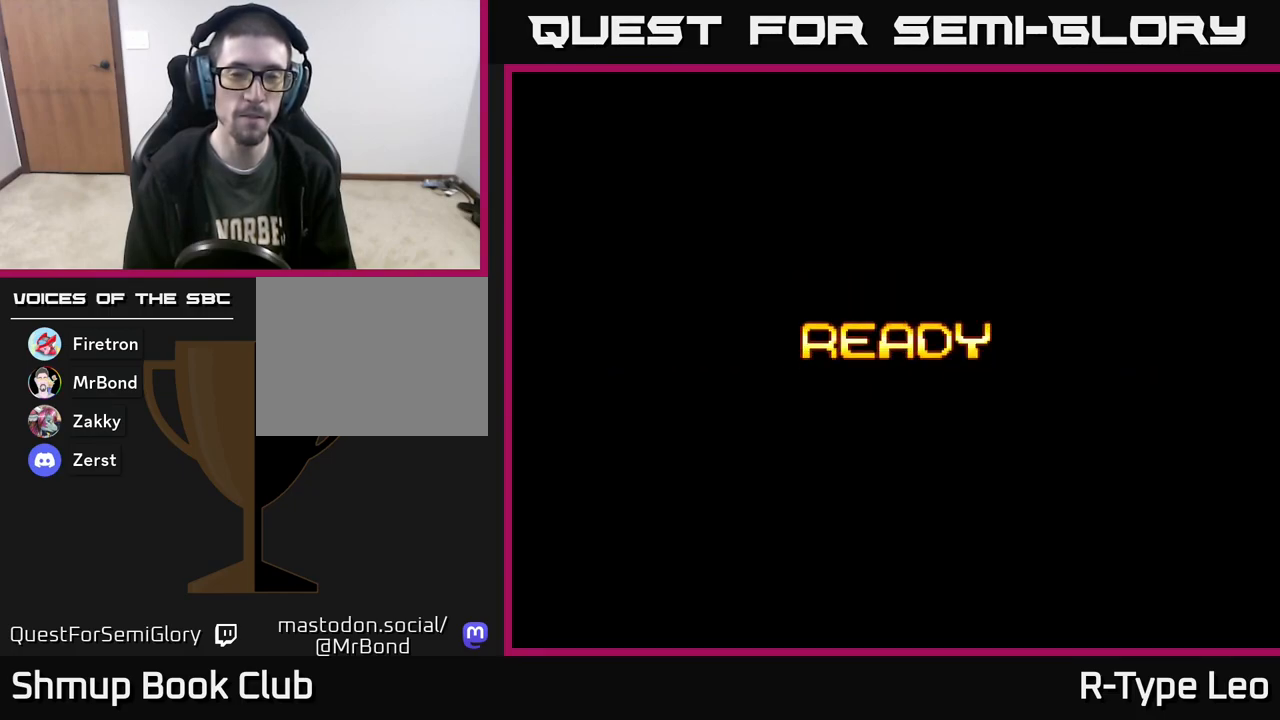
{"buttons": [], "events": [[400, "R2", "up"]]}
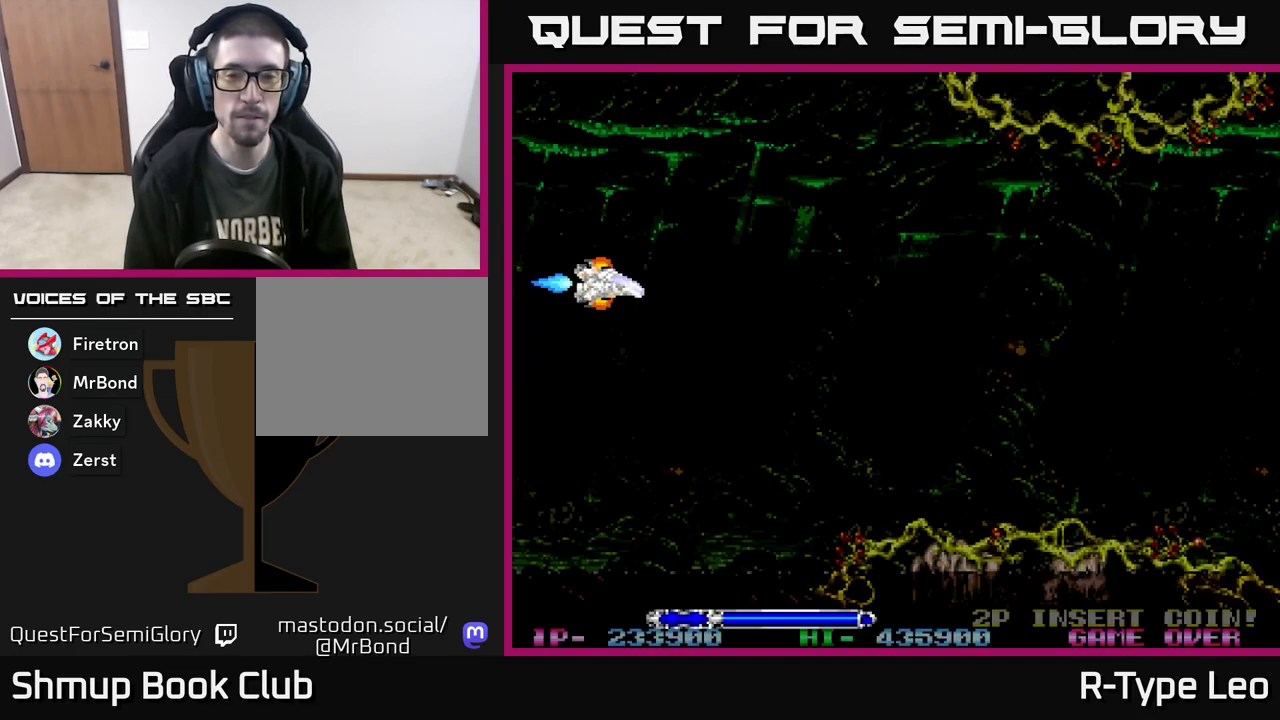
{"buttons": ["R2"], "events": [[433, "R2", "down"]]}
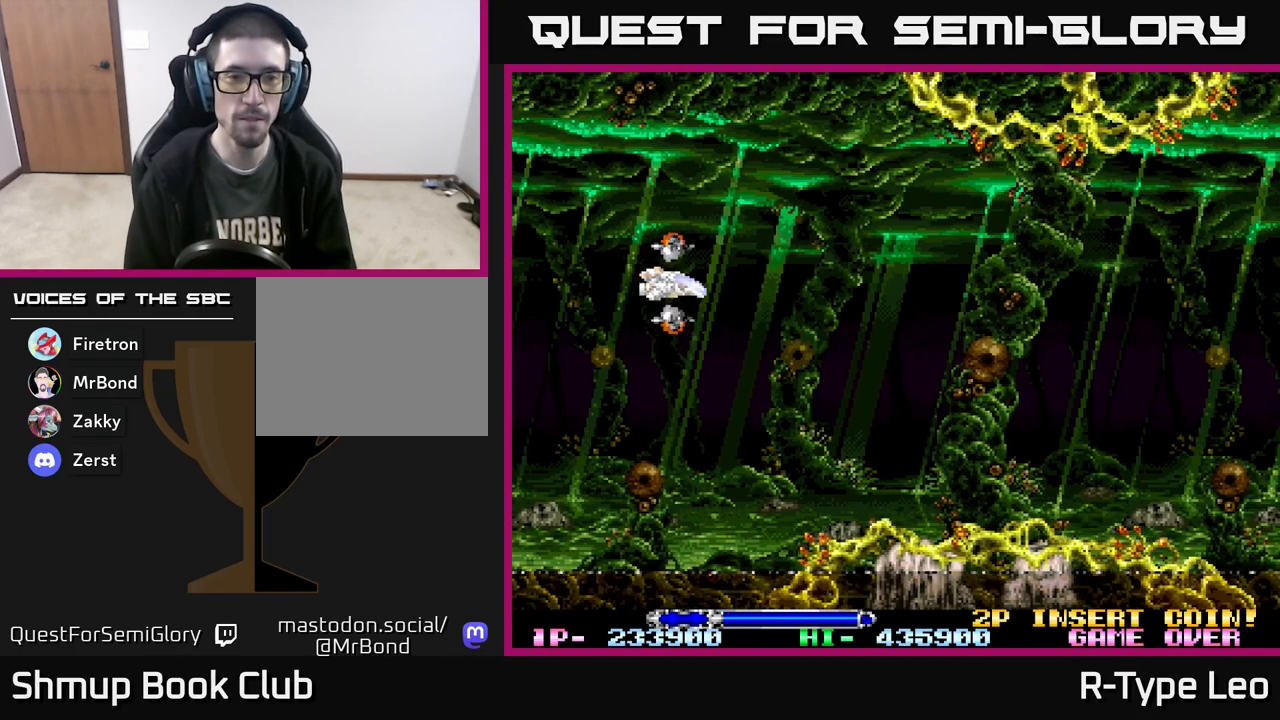
{"buttons": ["R2", "DPAD_DOWN", "DPAD_RIGHT"], "events": [[50, "DPAD_RIGHT", "down"], [117, "DPAD_DOWN", "down"]]}
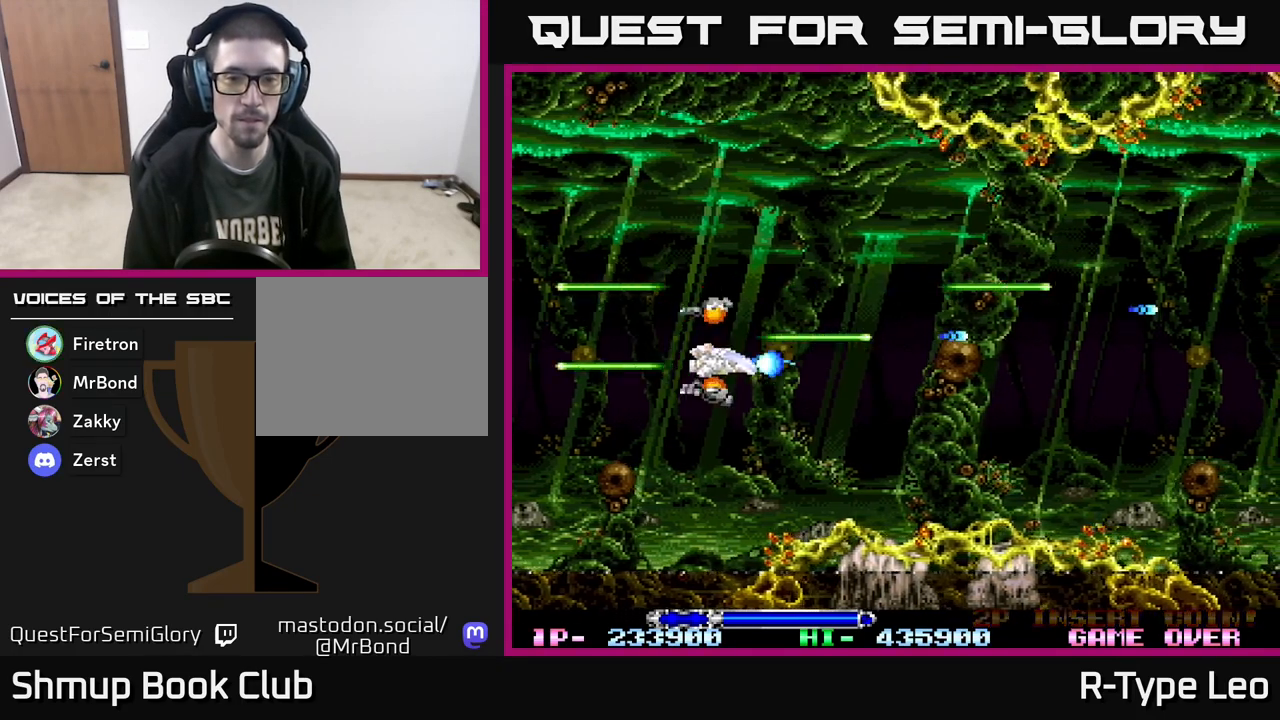
{"buttons": ["R2", "DPAD_UP"], "events": [[67, "DPAD_RIGHT", "up"], [117, "DPAD_RIGHT", "down"], [183, "DPAD_DOWN", "up"], [350, "DPAD_UP", "down"], [367, "DPAD_RIGHT", "up"]]}
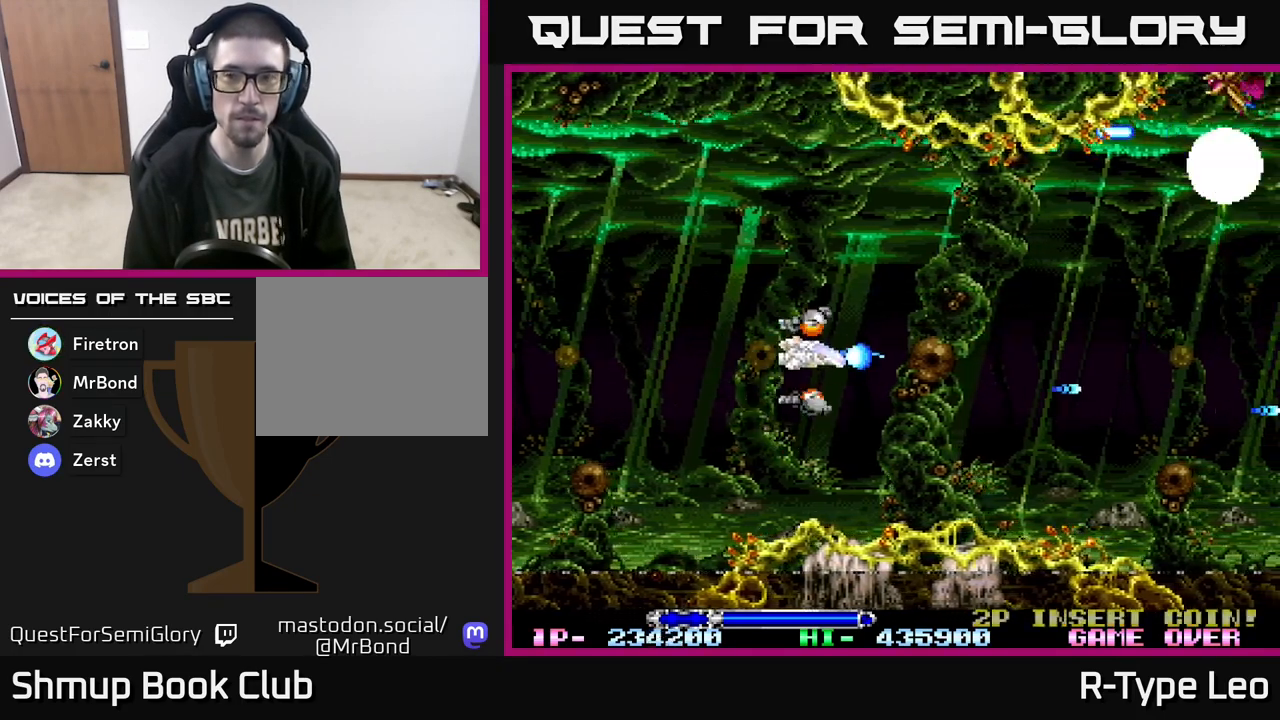
{"buttons": ["R2", "DPAD_UP", "DPAD_LEFT"], "events": [[233, "DPAD_LEFT", "down"]]}
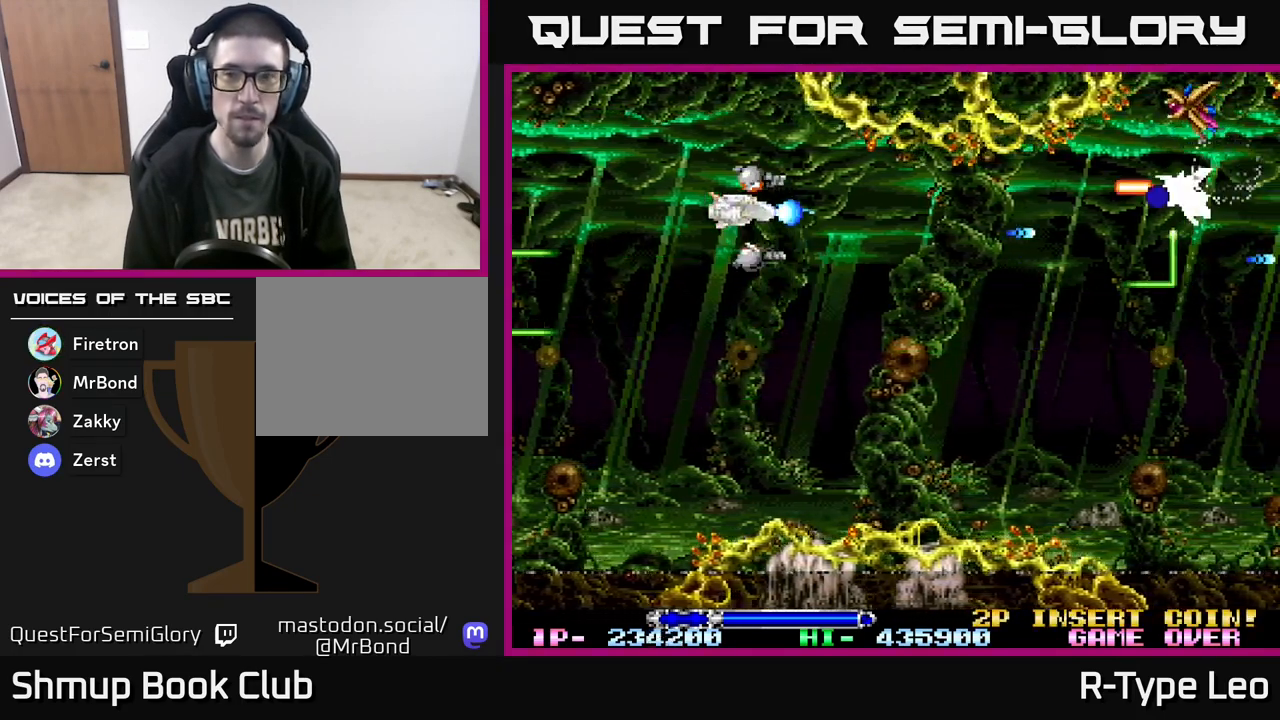
{"buttons": ["R2", "DPAD_DOWN", "DPAD_RIGHT"], "events": [[67, "DPAD_UP", "up"], [117, "DPAD_LEFT", "up"], [133, "DPAD_DOWN", "down"], [200, "DPAD_RIGHT", "down"], [333, "DPAD_RIGHT", "up"], [500, "DPAD_RIGHT", "down"]]}
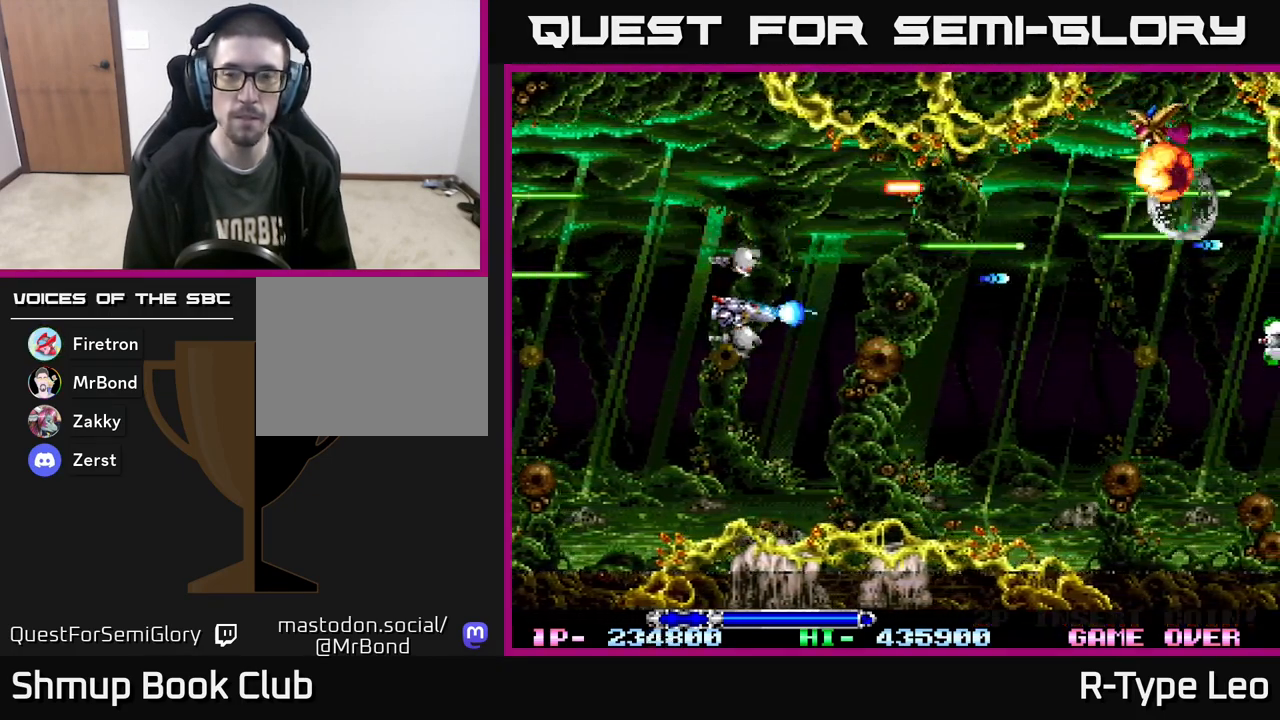
{"buttons": ["R2"], "events": [[367, "DPAD_DOWN", "up"], [400, "X", "down"], [483, "X", "up"], [500, "DPAD_RIGHT", "up"]]}
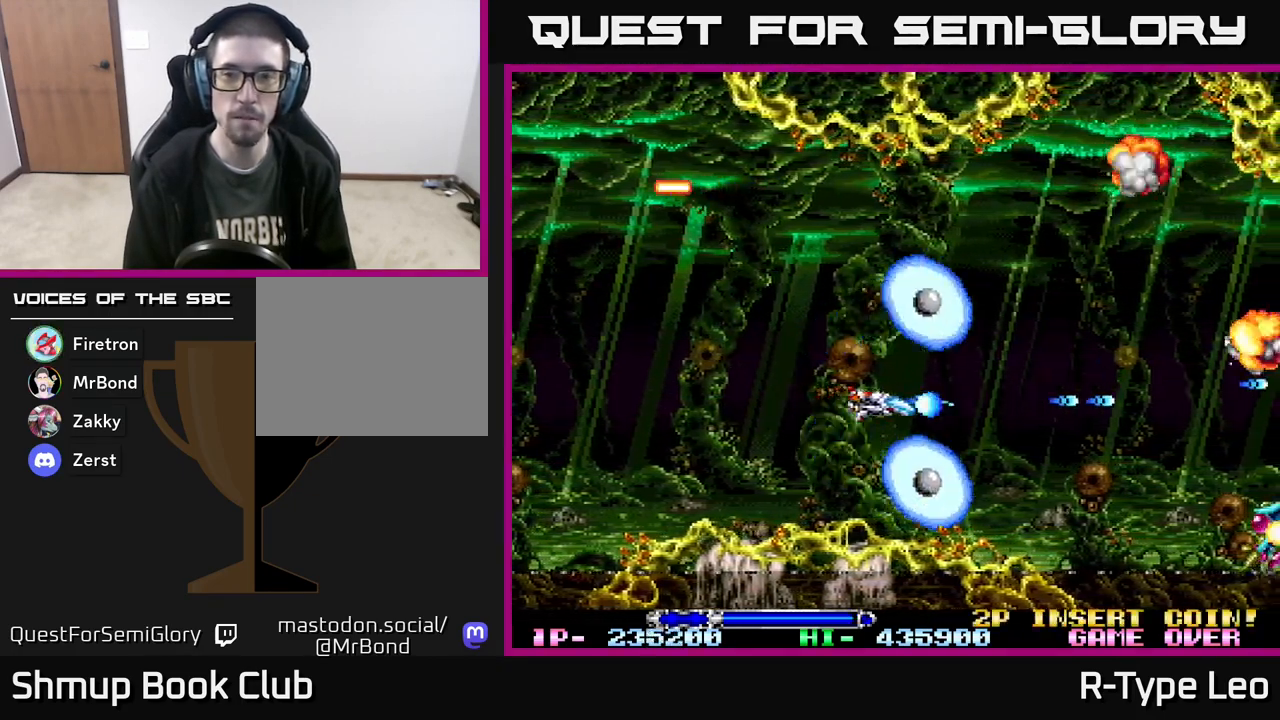
{"buttons": ["R2", "DPAD_UP"], "events": [[17, "DPAD_UP", "down"], [50, "DPAD_LEFT", "down"], [133, "DPAD_UP", "up"], [217, "DPAD_LEFT", "up"], [500, "DPAD_UP", "down"]]}
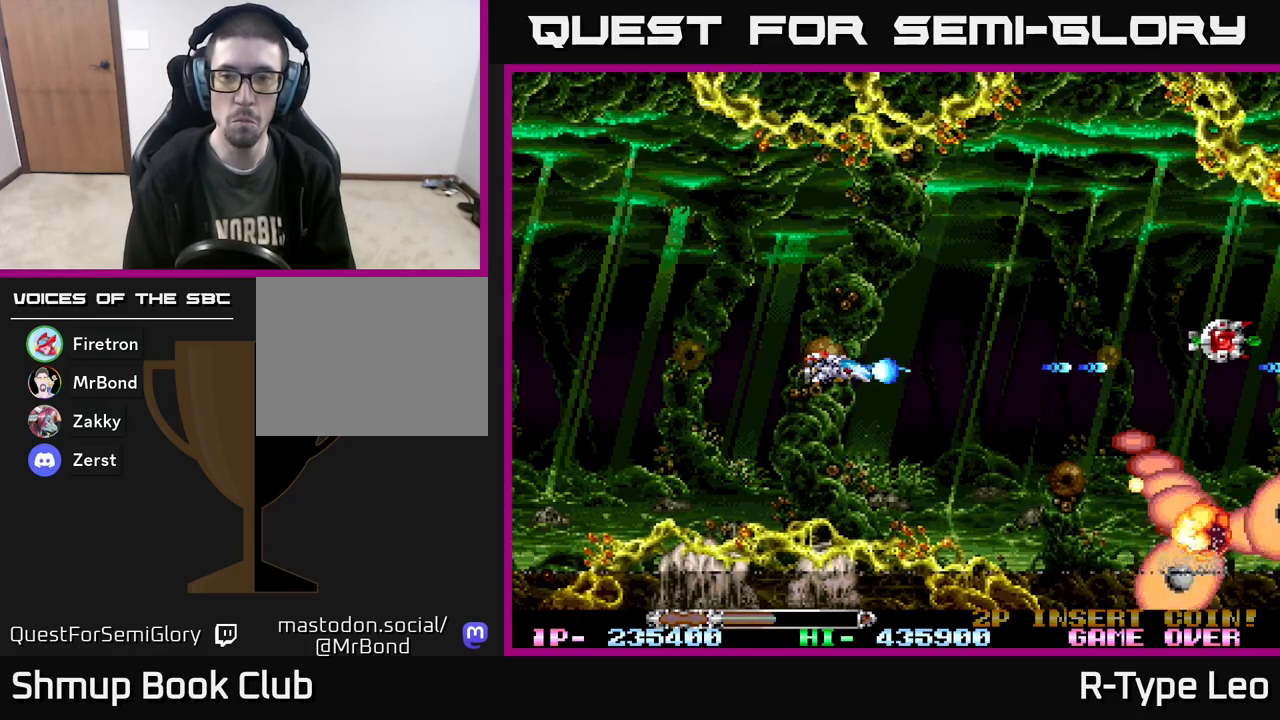
{"buttons": ["R2", "DPAD_RIGHT"], "events": [[133, "DPAD_RIGHT", "down"], [150, "DPAD_UP", "up"], [317, "X", "down"], [417, "X", "up"]]}
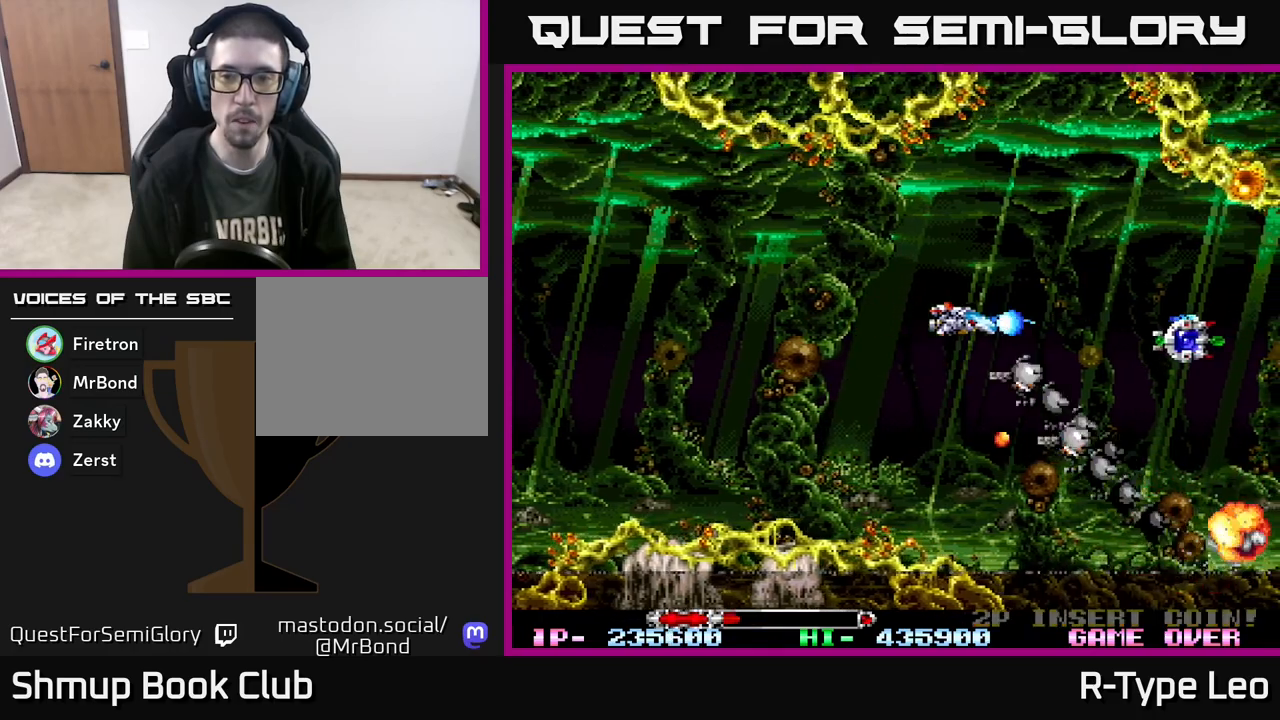
{"buttons": ["R2"], "events": [[117, "DPAD_RIGHT", "up"], [233, "DPAD_LEFT", "down"], [333, "DPAD_LEFT", "up"]]}
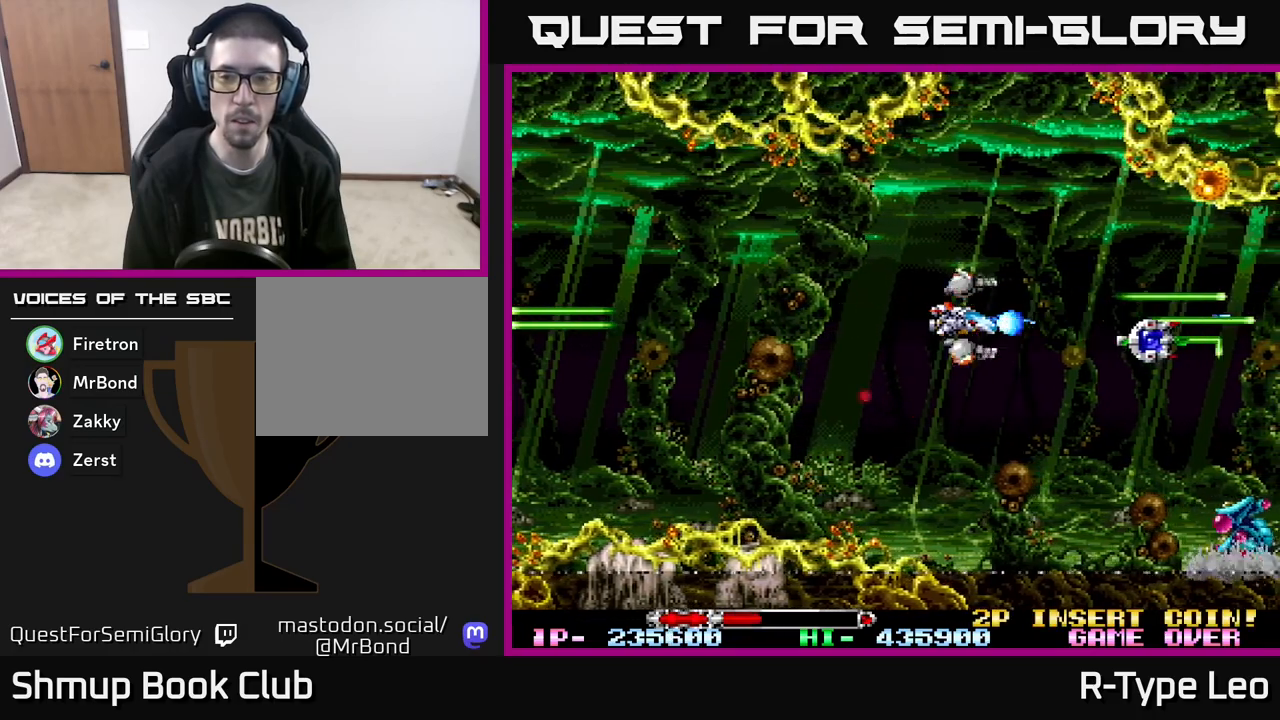
{"buttons": ["R2"], "events": [[83, "DPAD_RIGHT", "down"], [283, "DPAD_RIGHT", "up"]]}
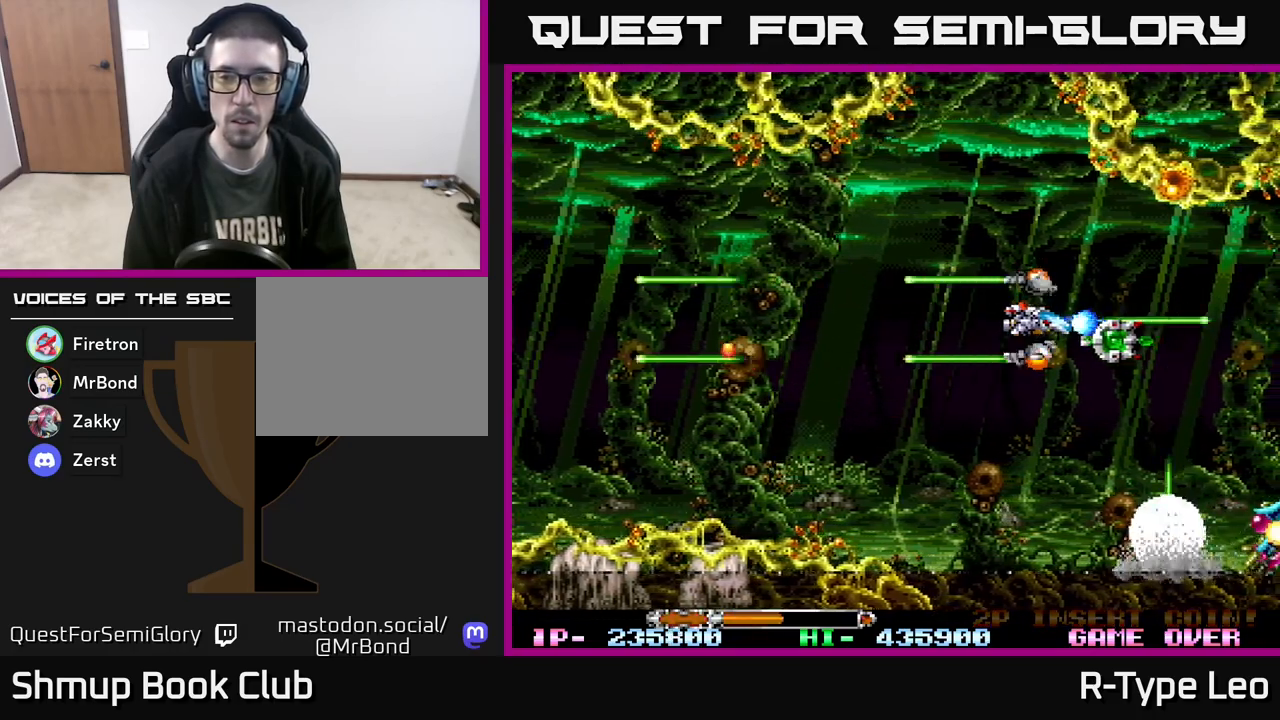
{"buttons": ["R2", "DPAD_LEFT"], "events": [[100, "DPAD_RIGHT", "down"], [183, "DPAD_DOWN", "down"], [217, "DPAD_RIGHT", "up"], [250, "DPAD_LEFT", "down"], [283, "DPAD_DOWN", "up"]]}
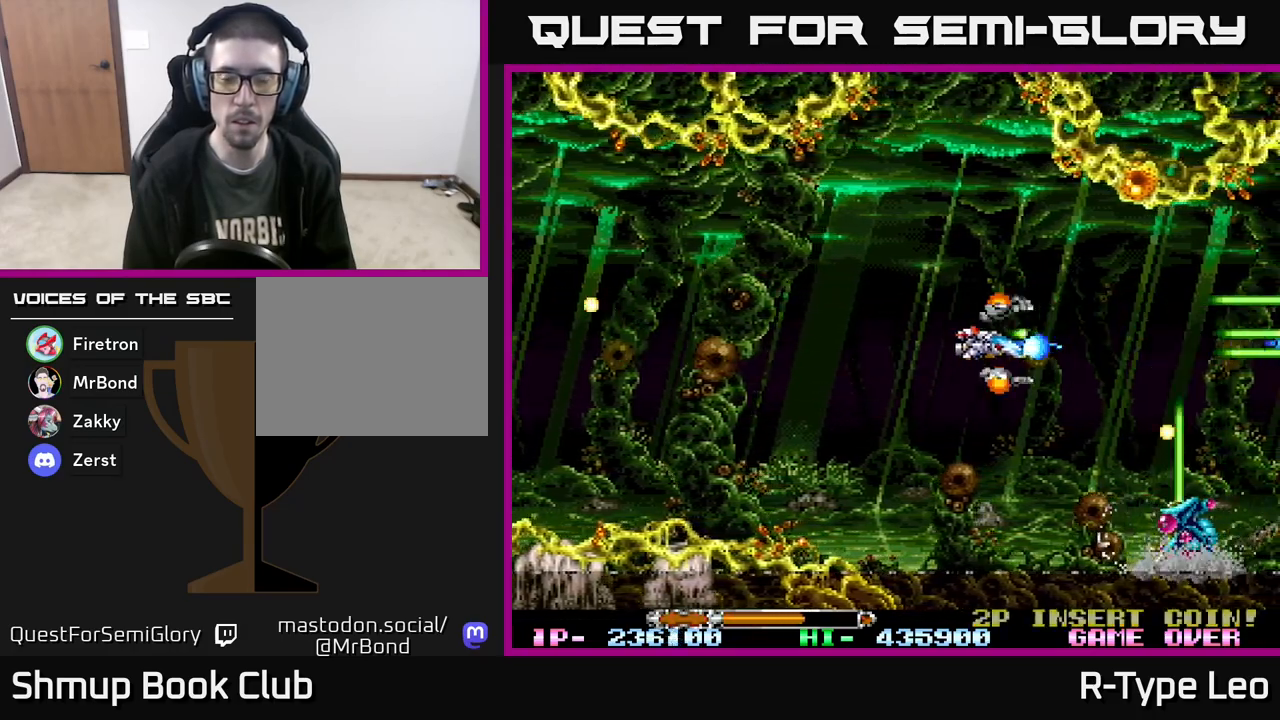
{"buttons": ["R2", "DPAD_DOWN"], "events": [[150, "DPAD_DOWN", "down"], [333, "DPAD_LEFT", "up"]]}
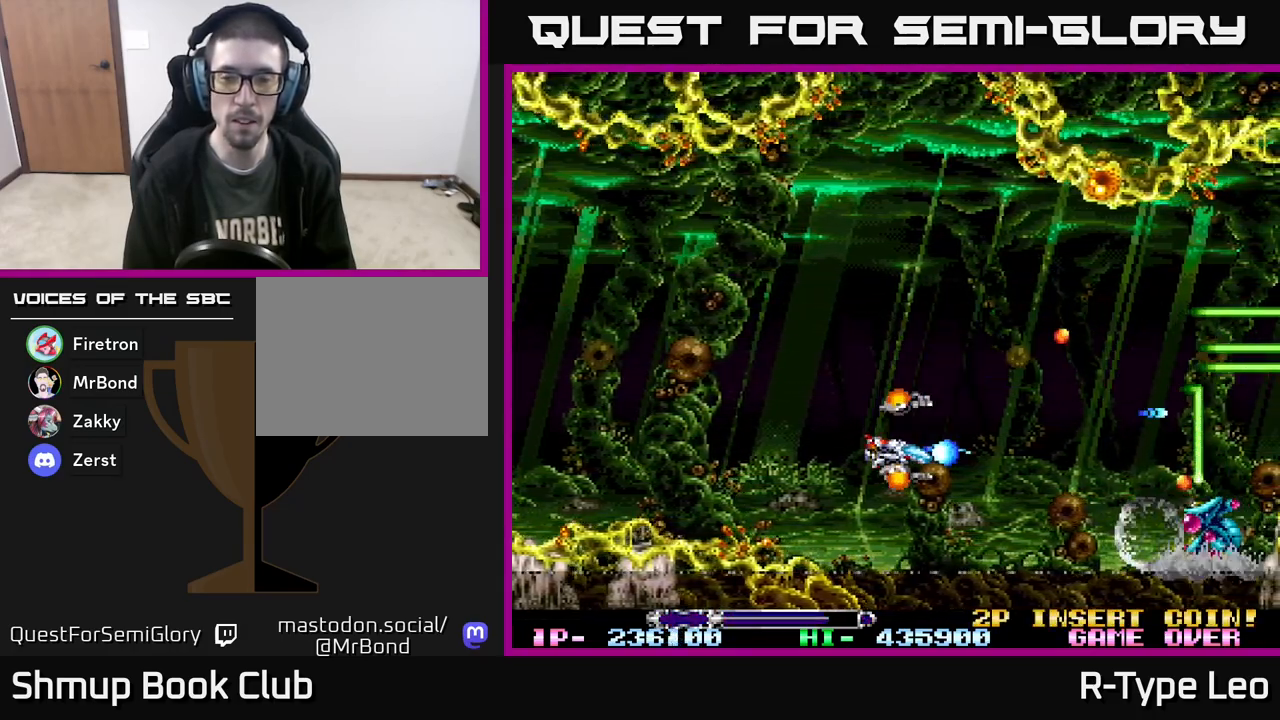
{"buttons": ["R2"], "events": [[133, "DPAD_DOWN", "up"], [333, "DPAD_DOWN", "down"], [433, "DPAD_DOWN", "up"]]}
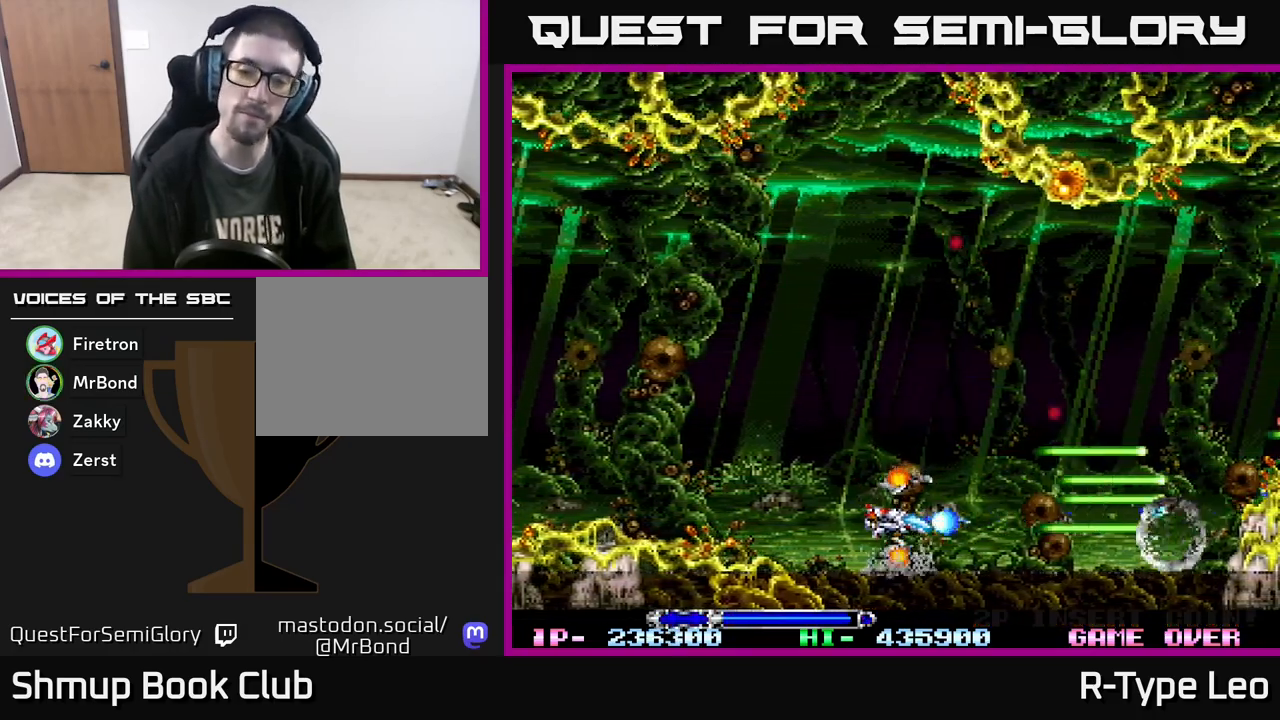
{"buttons": ["R2"], "events": []}
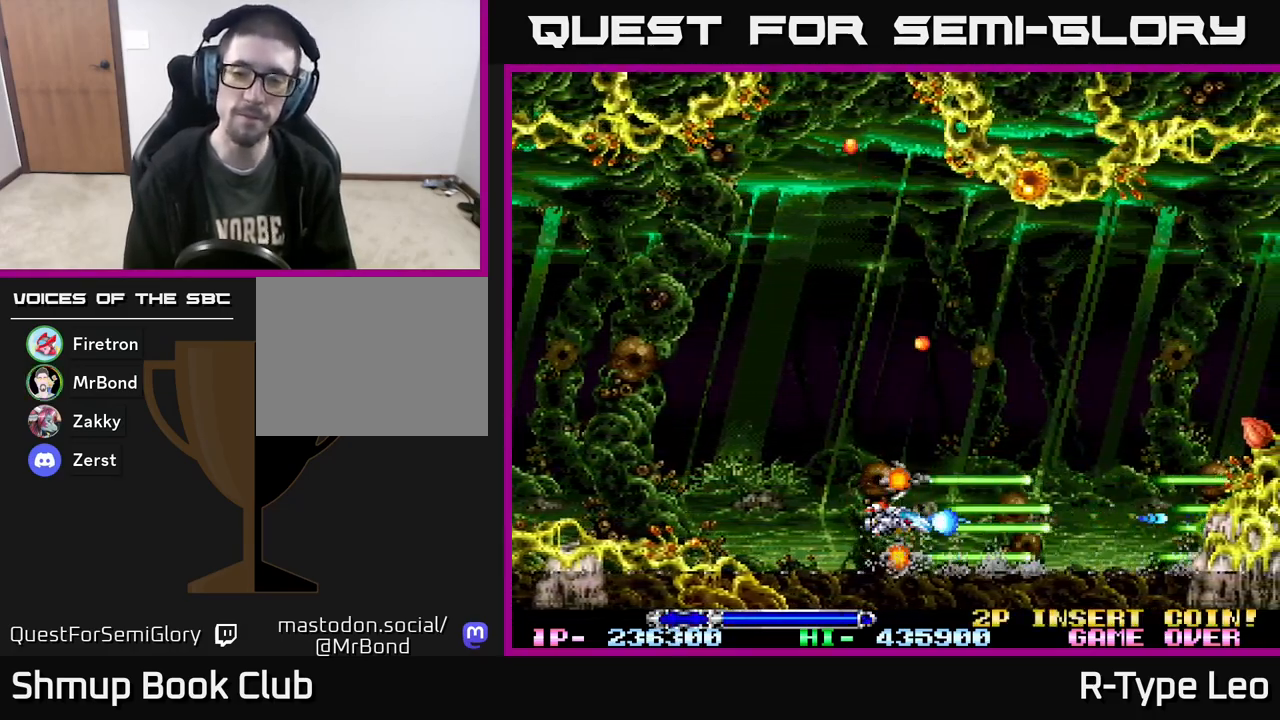
{"buttons": ["R2"], "events": [[100, "DPAD_UP", "down"], [200, "DPAD_UP", "up"], [283, "DPAD_UP", "down"], [433, "DPAD_UP", "up"]]}
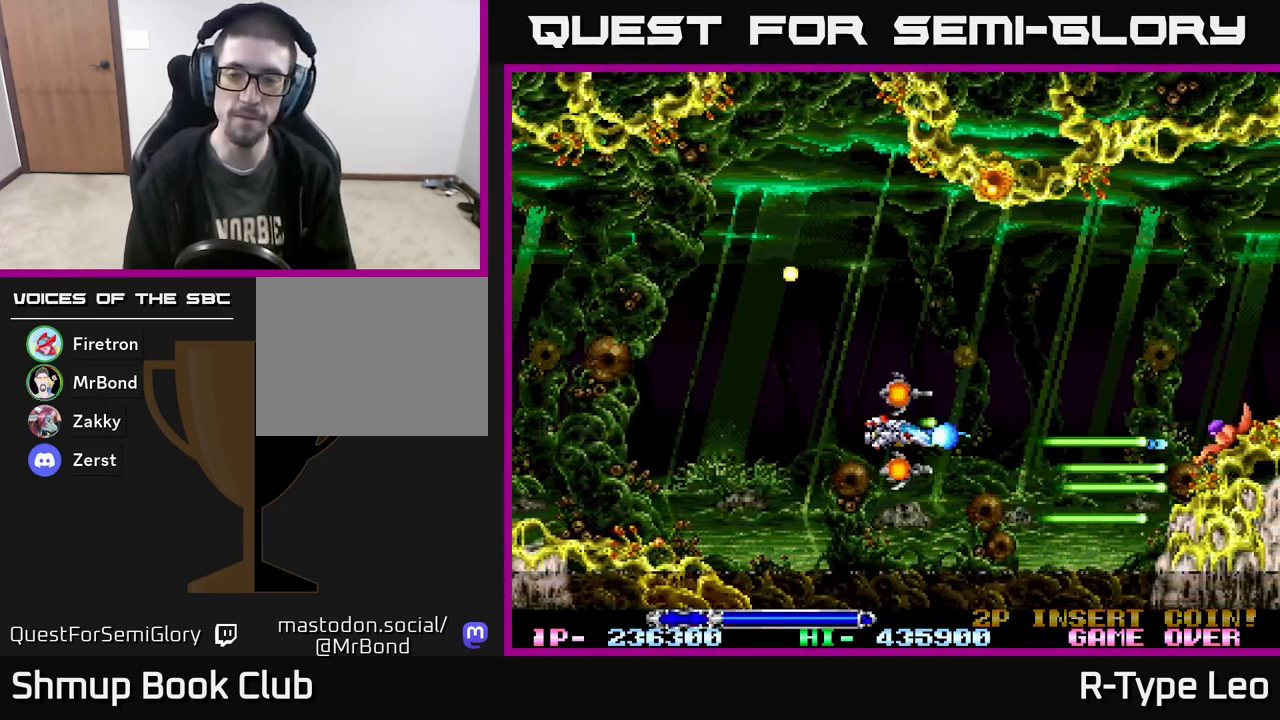
{"buttons": ["R2"], "events": []}
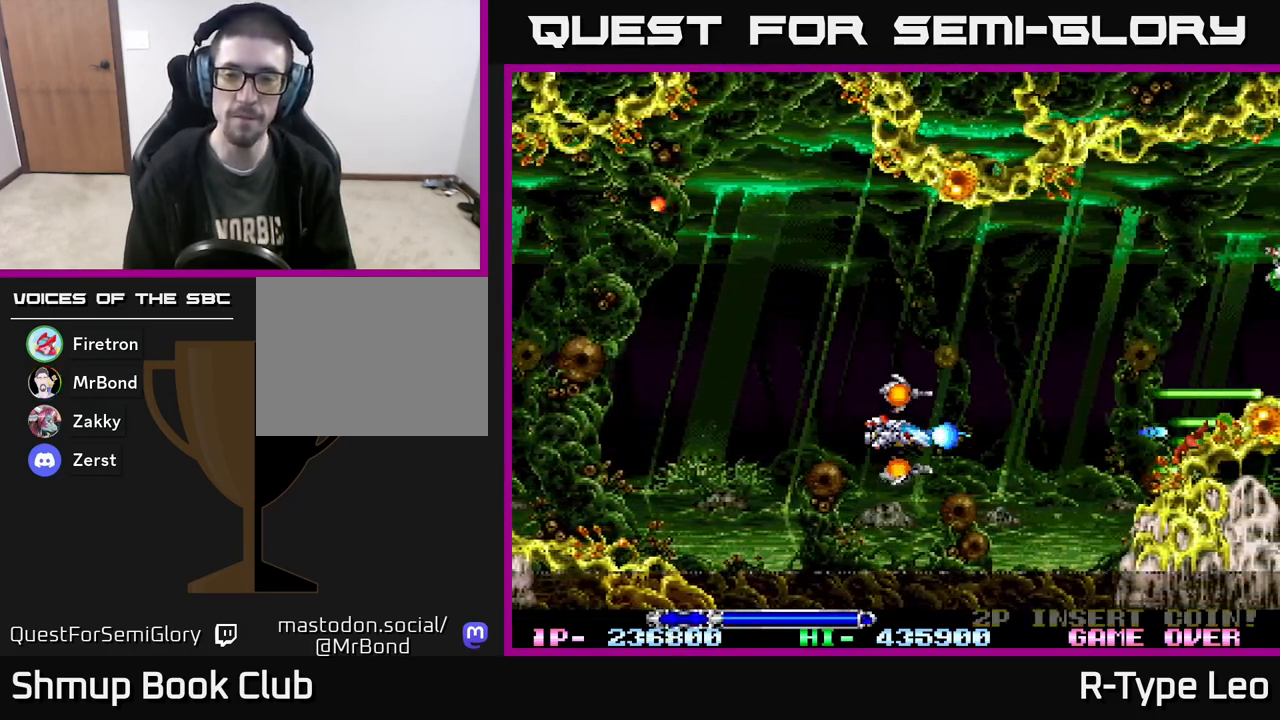
{"buttons": ["R2", "DPAD_UP"], "events": [[267, "DPAD_UP", "down"]]}
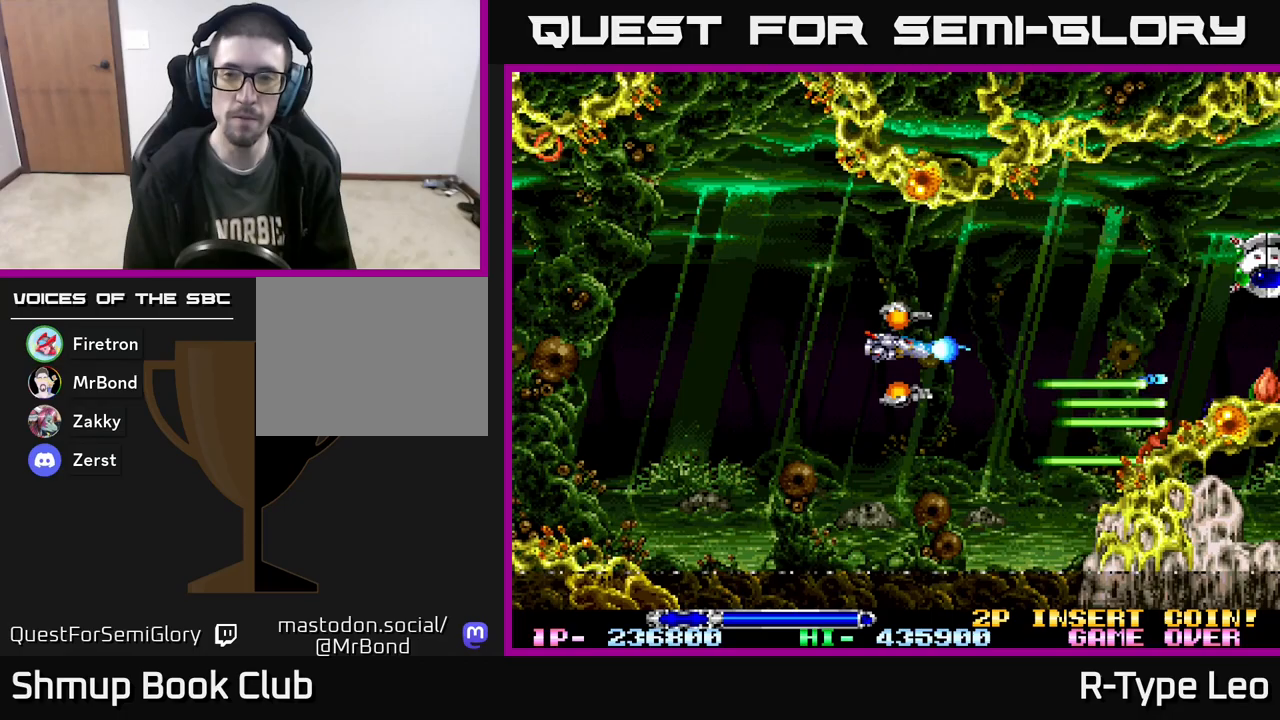
{"buttons": ["R2", "DPAD_DOWN"], "events": [[100, "DPAD_LEFT", "down"], [267, "DPAD_UP", "up"], [383, "DPAD_DOWN", "down"], [433, "DPAD_LEFT", "up"]]}
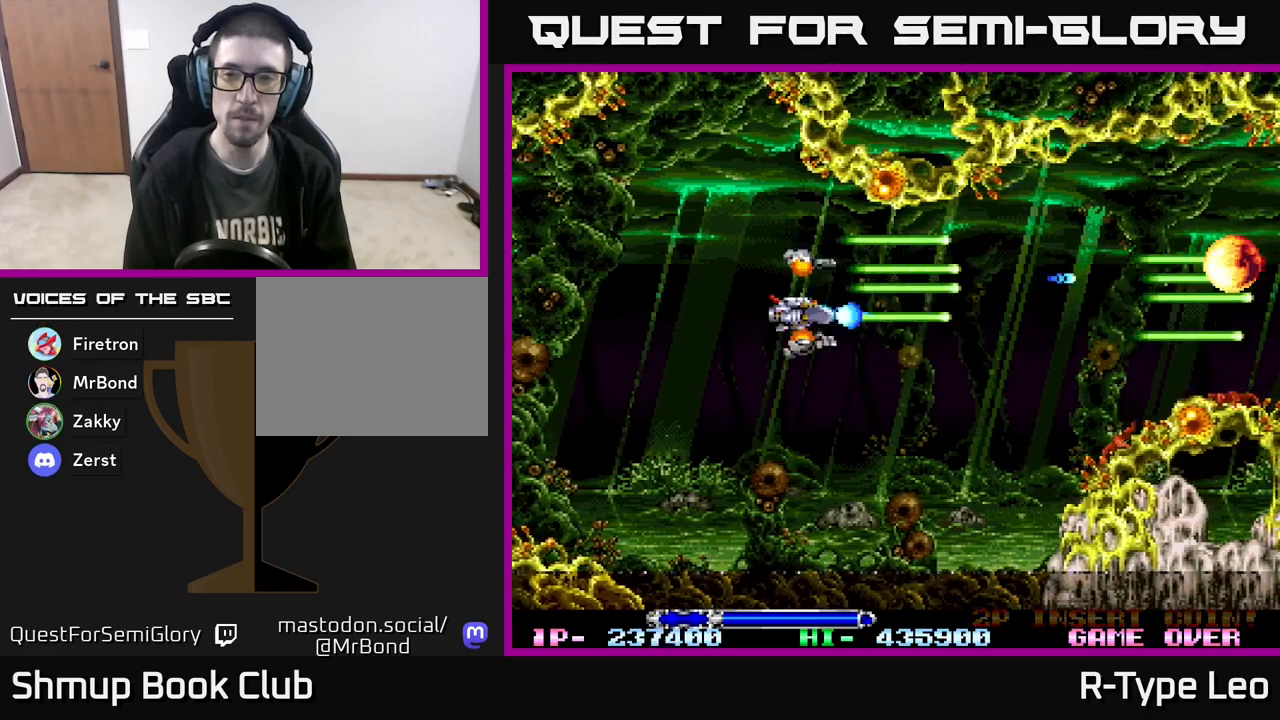
{"buttons": ["R2", "DPAD_UP", "DPAD_RIGHT"], "events": [[17, "DPAD_RIGHT", "down"], [233, "DPAD_DOWN", "up"], [467, "DPAD_UP", "down"]]}
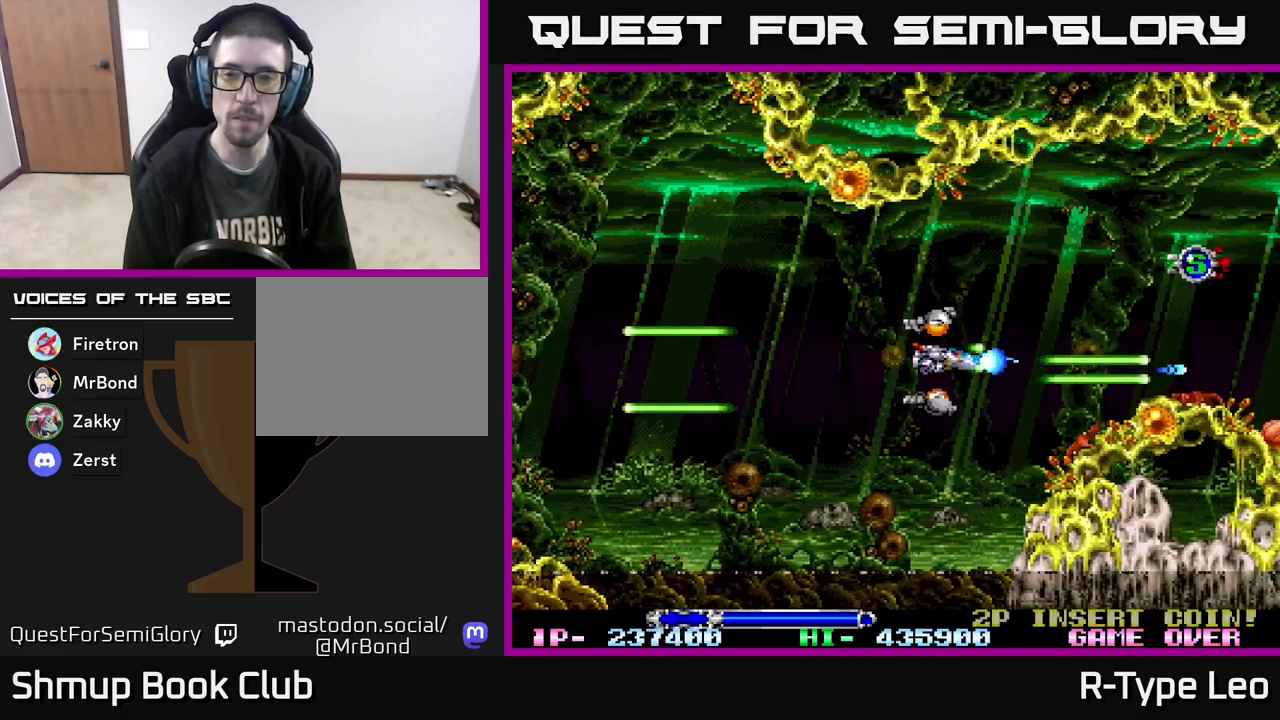
{"buttons": ["R2", "DPAD_RIGHT"], "events": [[350, "DPAD_UP", "up"]]}
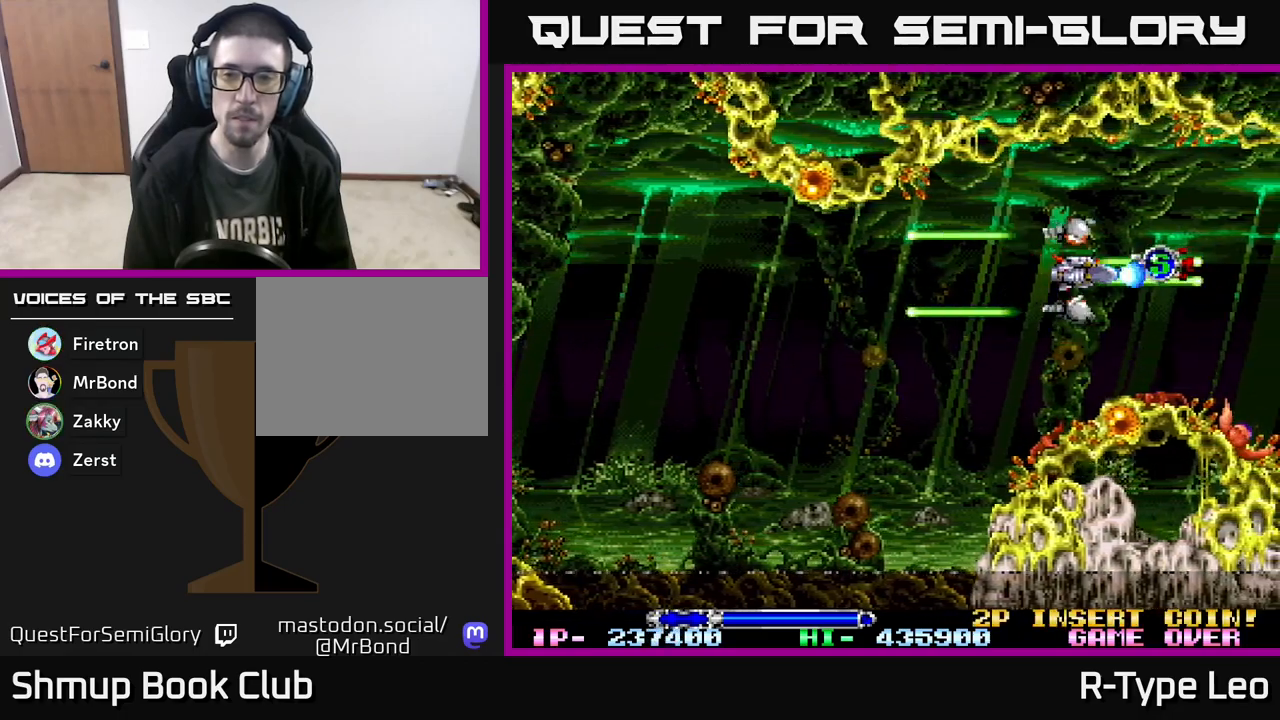
{"buttons": ["R2", "DPAD_DOWN", "DPAD_LEFT"], "events": [[133, "DPAD_RIGHT", "up"], [167, "DPAD_LEFT", "down"], [467, "DPAD_DOWN", "down"]]}
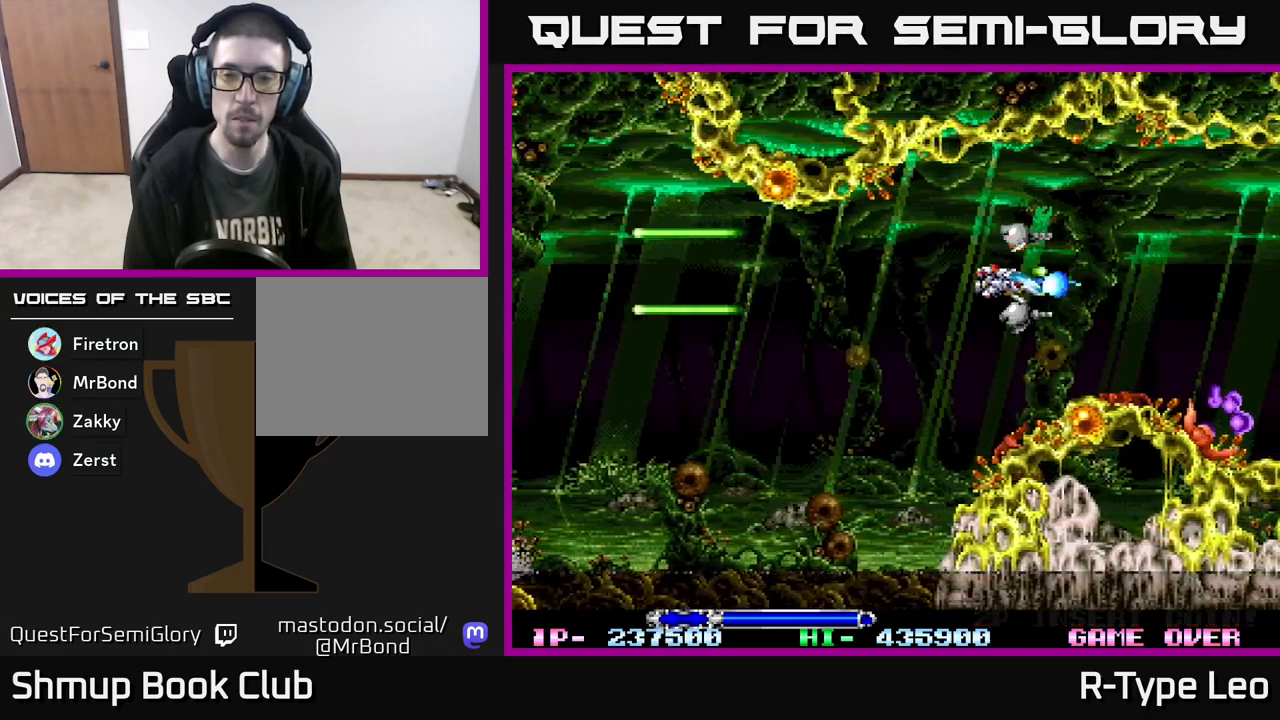
{"buttons": ["R2", "DPAD_LEFT"], "events": [[367, "DPAD_DOWN", "up"]]}